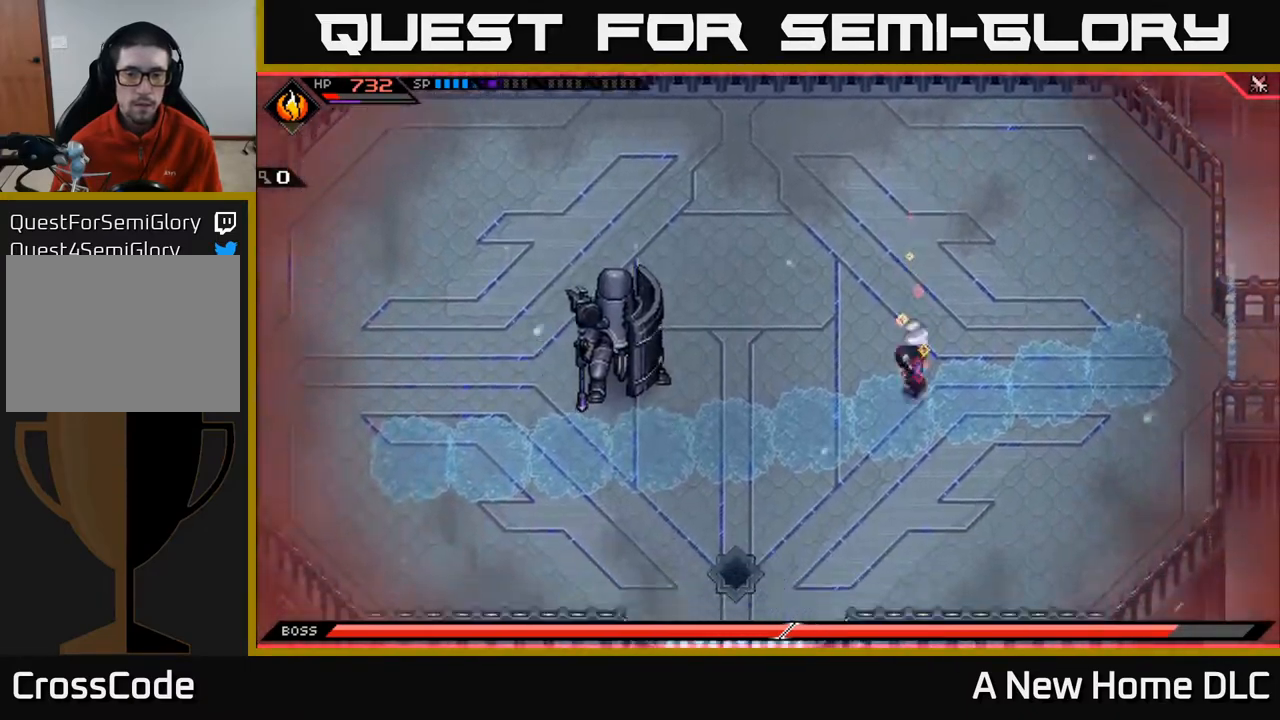
Gameplay with a controller (Xbox layout); each line is a JSON object with the inputs held at the frame after it. "events" lists button and stick changes between this image and that frame as [ms after this image, input, new state], when the widget could be followed in between.
{"buttons": [], "left_stick": "up-left", "right_stick": "center", "events": [[17, "L1", "up"], [133, "L1", "down"], [200, "left_stick", "down-left"], [217, "L1", "up"], [300, "left_stick", "left"], [317, "L1", "down"], [383, "L1", "up"], [500, "left_stick", "up-left"]]}
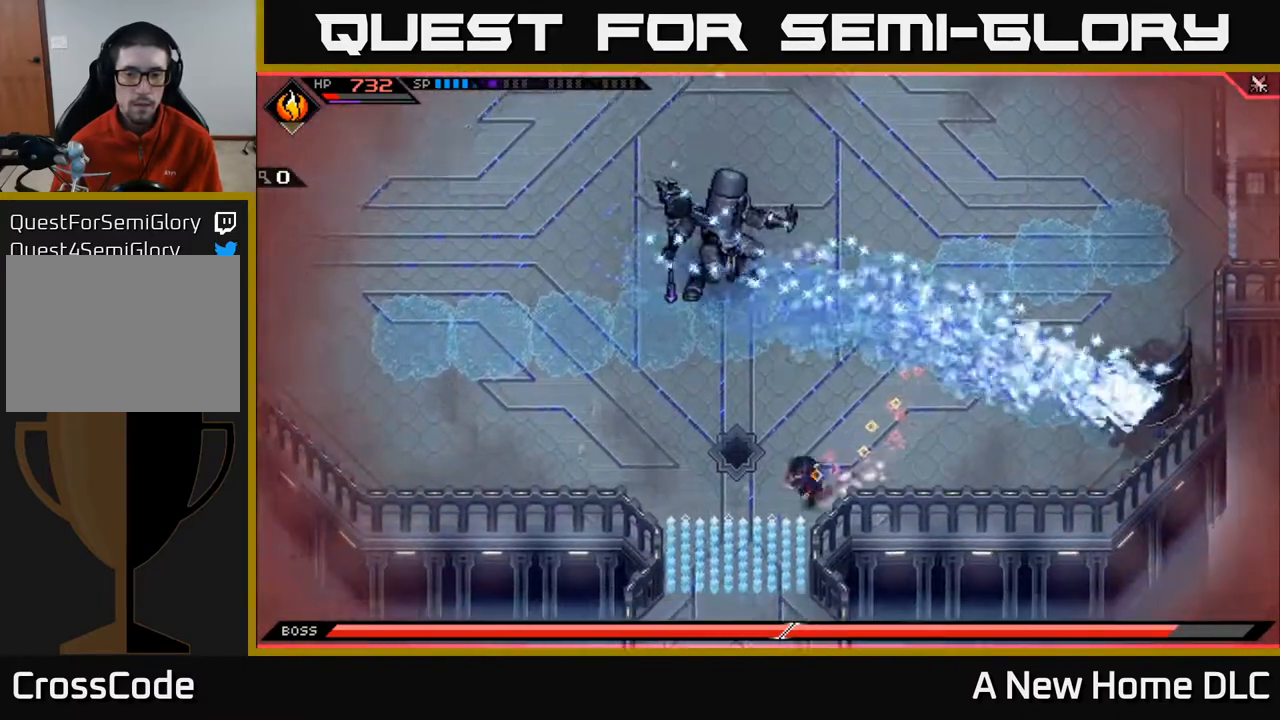
{"buttons": [], "left_stick": "center", "right_stick": "up", "events": [[33, "L1", "down"], [100, "L1", "up"], [100, "R2", "down"], [100, "right_stick", "up"], [167, "left_stick", "center"], [400, "R2", "up"]]}
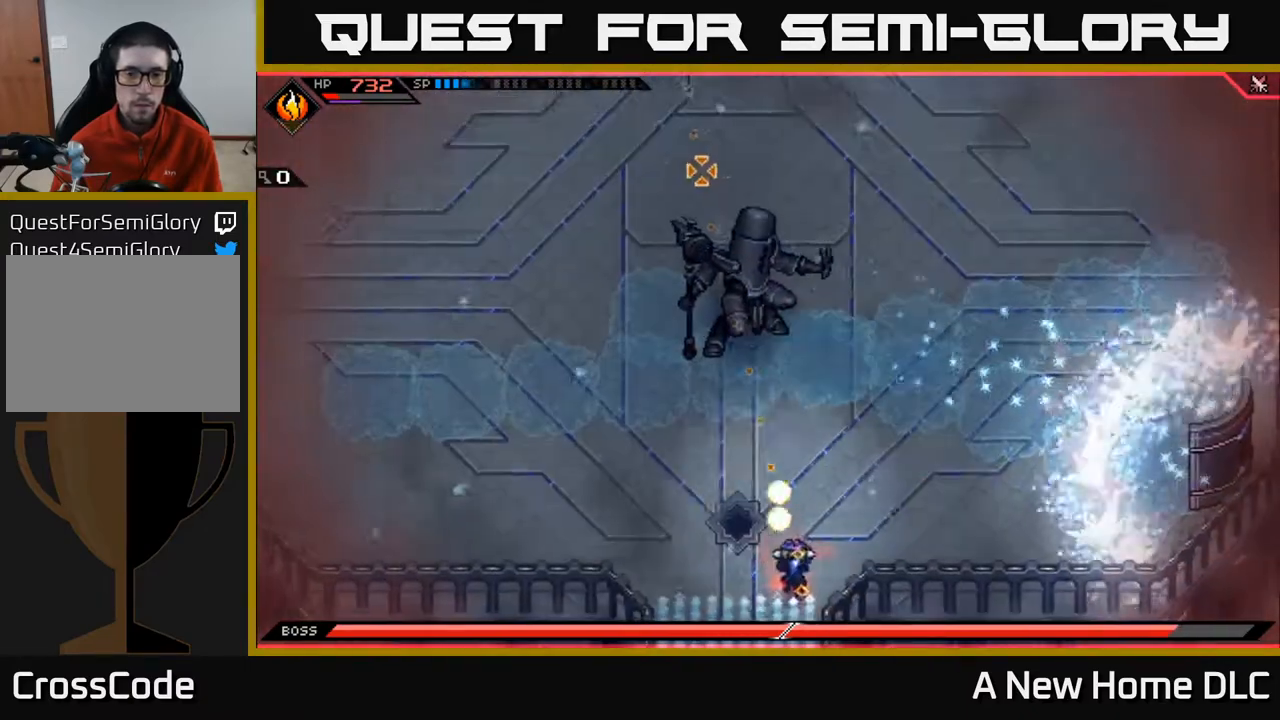
{"buttons": [], "left_stick": "center", "right_stick": "up", "events": []}
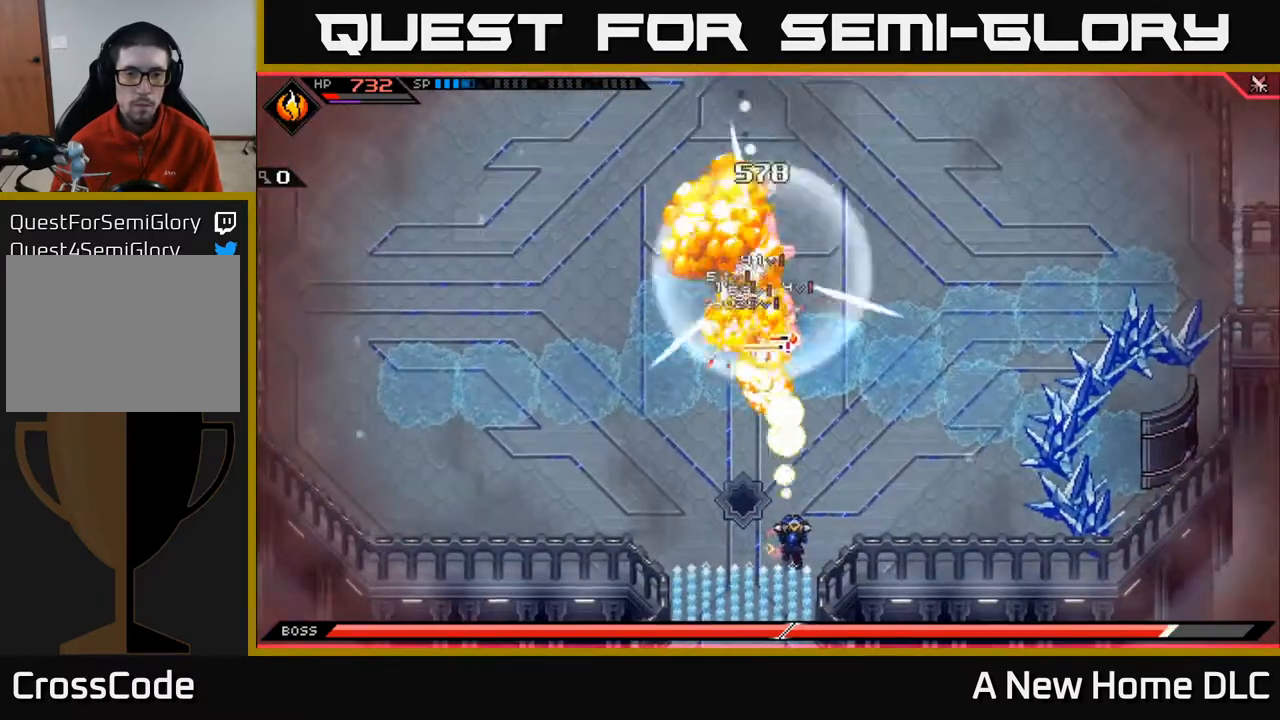
{"buttons": ["L1"], "left_stick": "up-left", "right_stick": "up", "events": [[233, "left_stick", "left"], [400, "L1", "down"], [467, "left_stick", "up-left"]]}
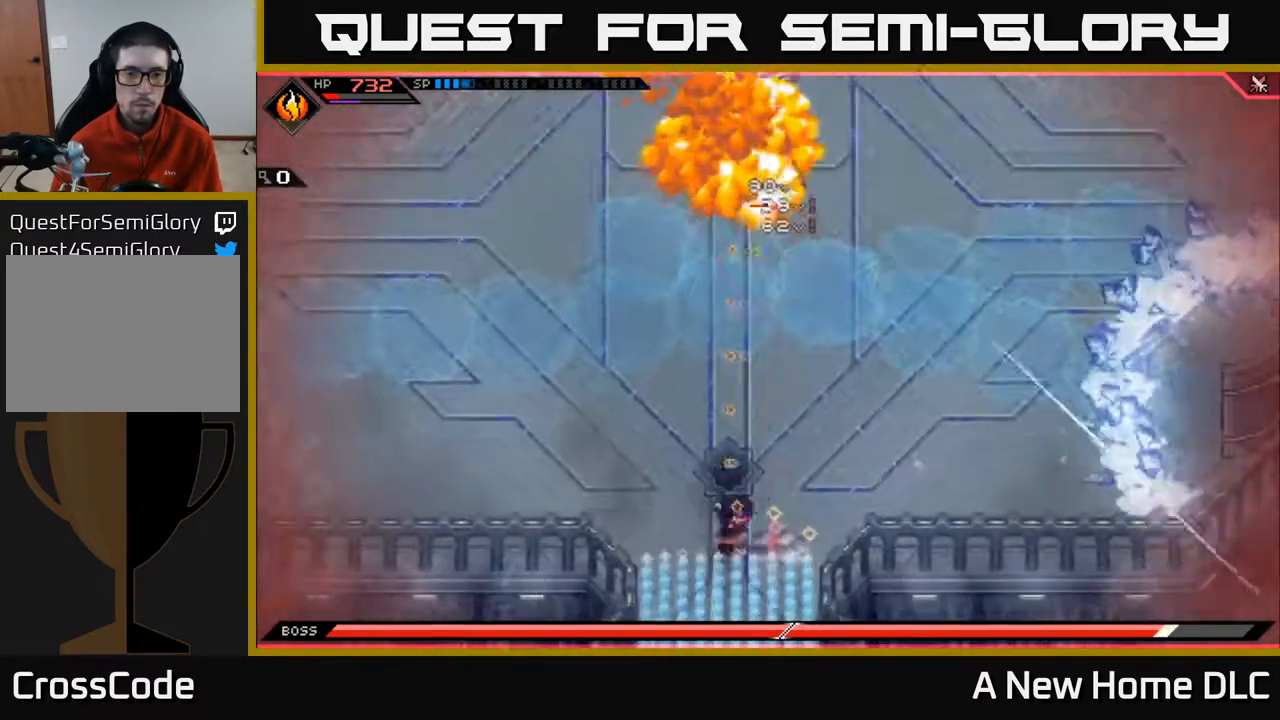
{"buttons": ["L1"], "left_stick": "up-right", "right_stick": "up-right", "events": [[17, "L1", "up"], [133, "L1", "down"], [250, "L1", "up"], [300, "L1", "down"], [317, "left_stick", "up"], [417, "L1", "up"], [417, "left_stick", "up-right"], [483, "L1", "down"], [500, "right_stick", "up-right"]]}
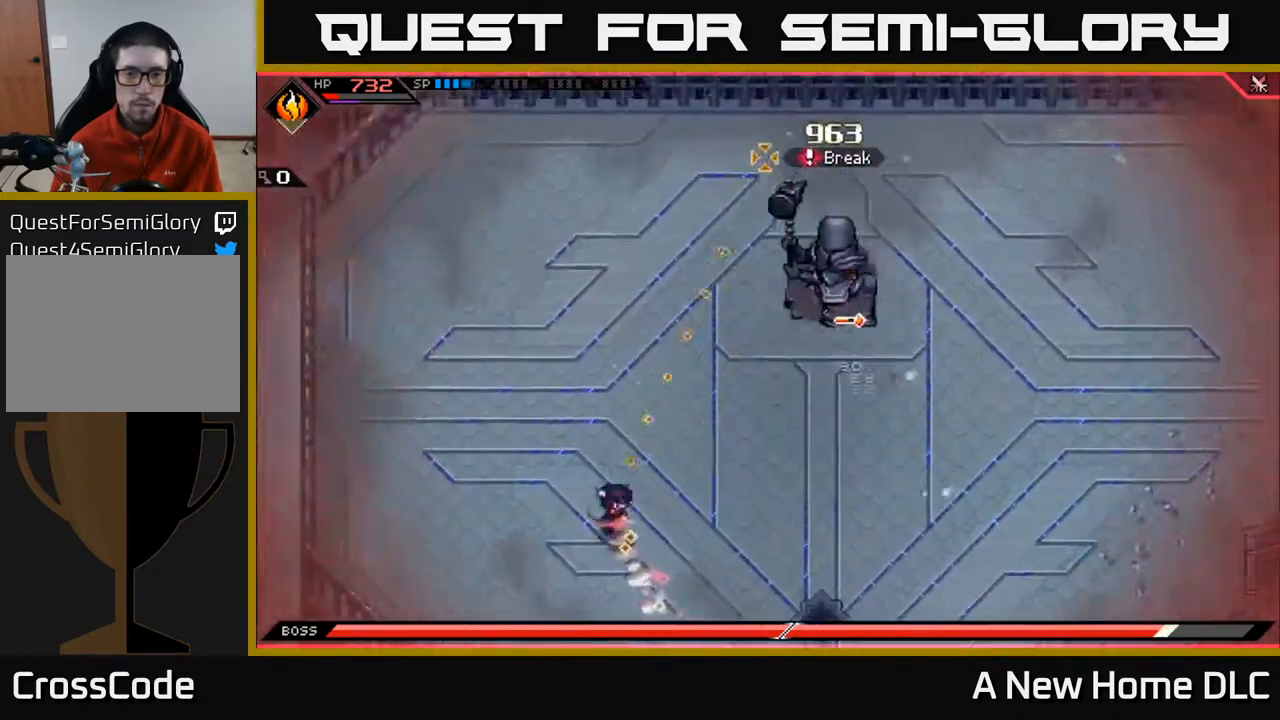
{"buttons": ["R1"], "left_stick": "up-right", "right_stick": "up-right", "events": [[117, "L1", "up"], [217, "L1", "down"], [317, "L1", "up"], [400, "L1", "down"], [400, "R1", "down"], [450, "L1", "up"]]}
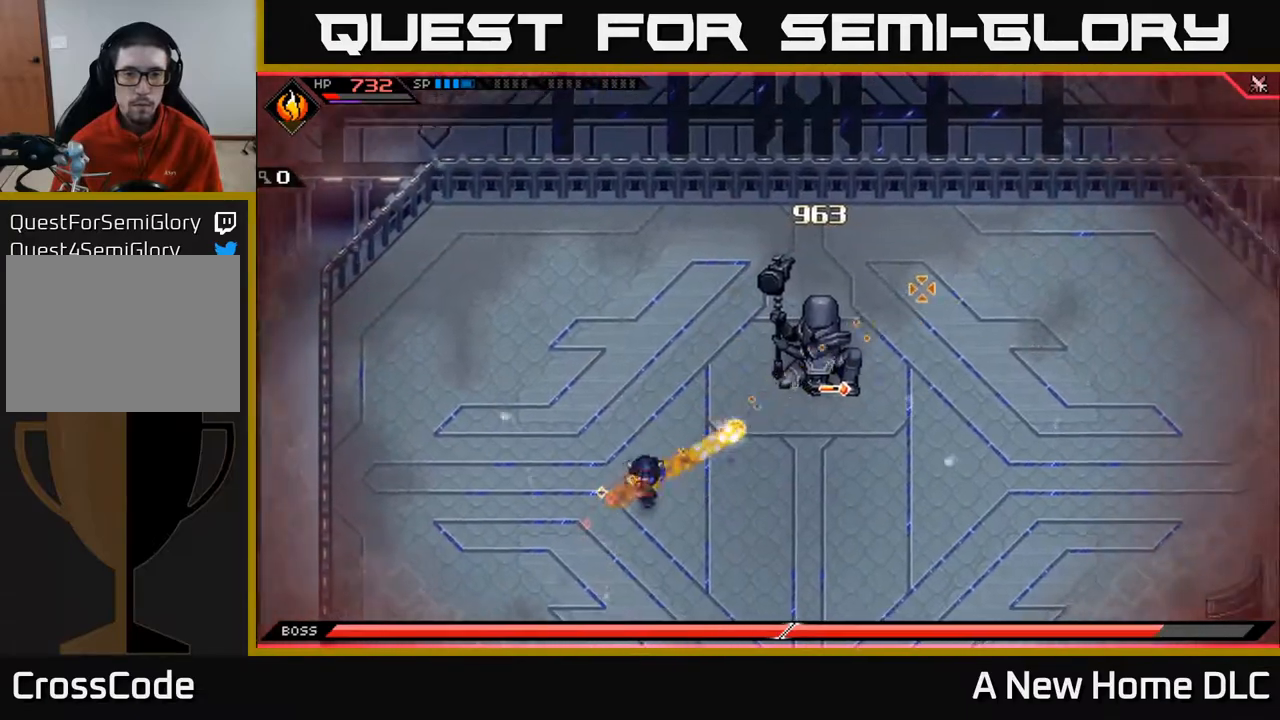
{"buttons": ["L1"], "left_stick": "up-right", "right_stick": "center", "events": [[33, "R1", "up"], [167, "L1", "down"], [250, "right_stick", "center"], [300, "L1", "up"], [483, "L1", "down"]]}
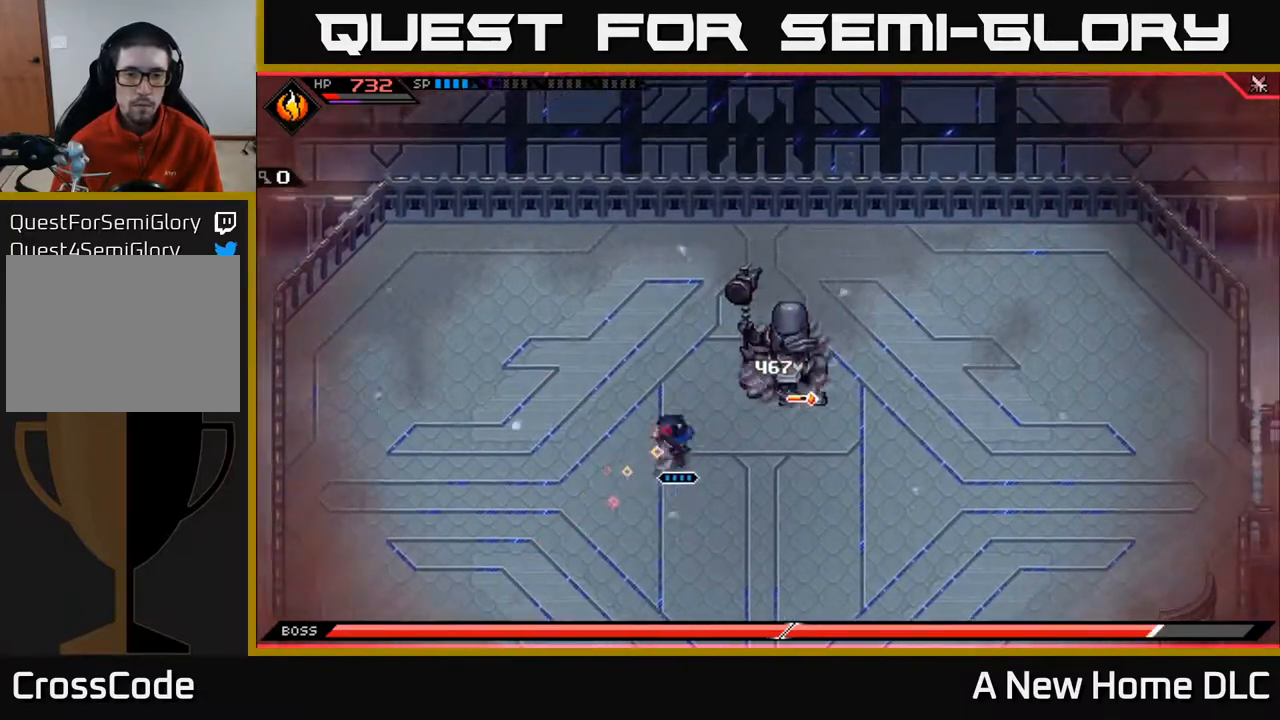
{"buttons": ["X"], "left_stick": "center", "right_stick": "center", "events": [[133, "L1", "up"], [150, "X", "down"], [267, "X", "up"], [300, "left_stick", "center"], [333, "X", "down"], [433, "X", "up"], [500, "X", "down"]]}
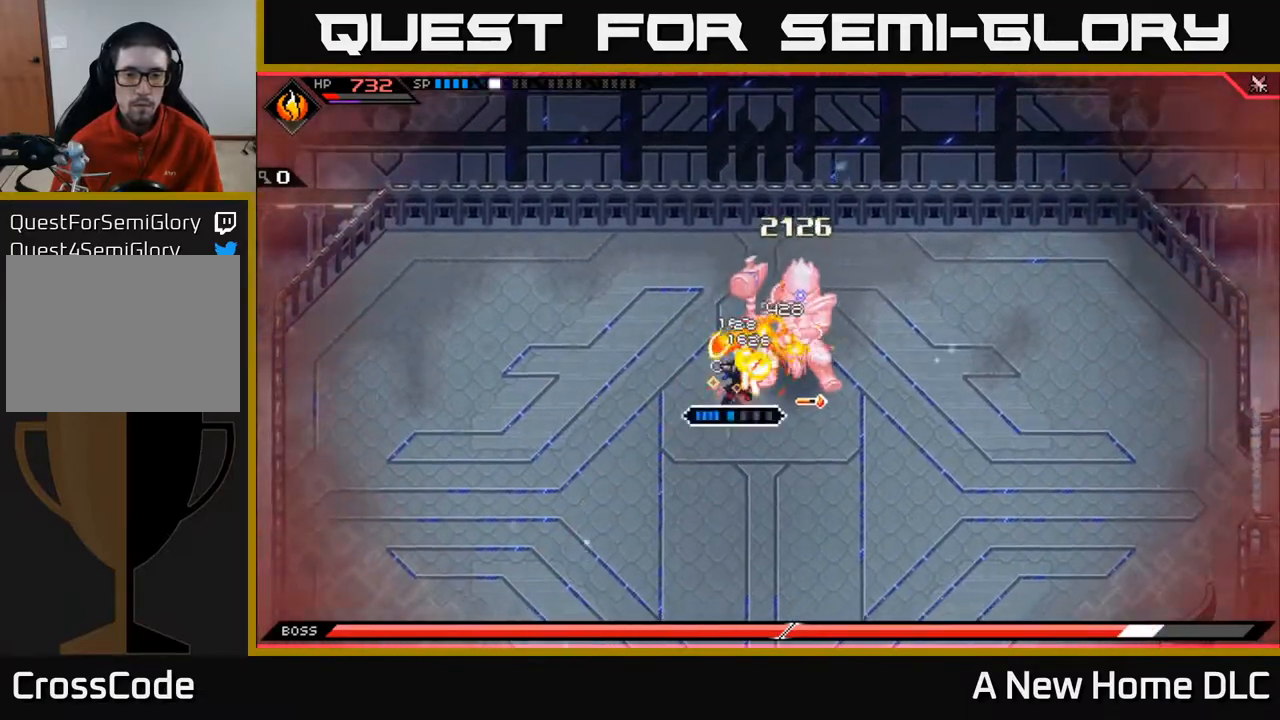
{"buttons": ["X"], "left_stick": "up-right", "right_stick": "center", "events": [[117, "X", "up"], [200, "X", "down"], [300, "left_stick", "right"], [317, "X", "up"], [400, "X", "down"], [433, "left_stick", "up-right"]]}
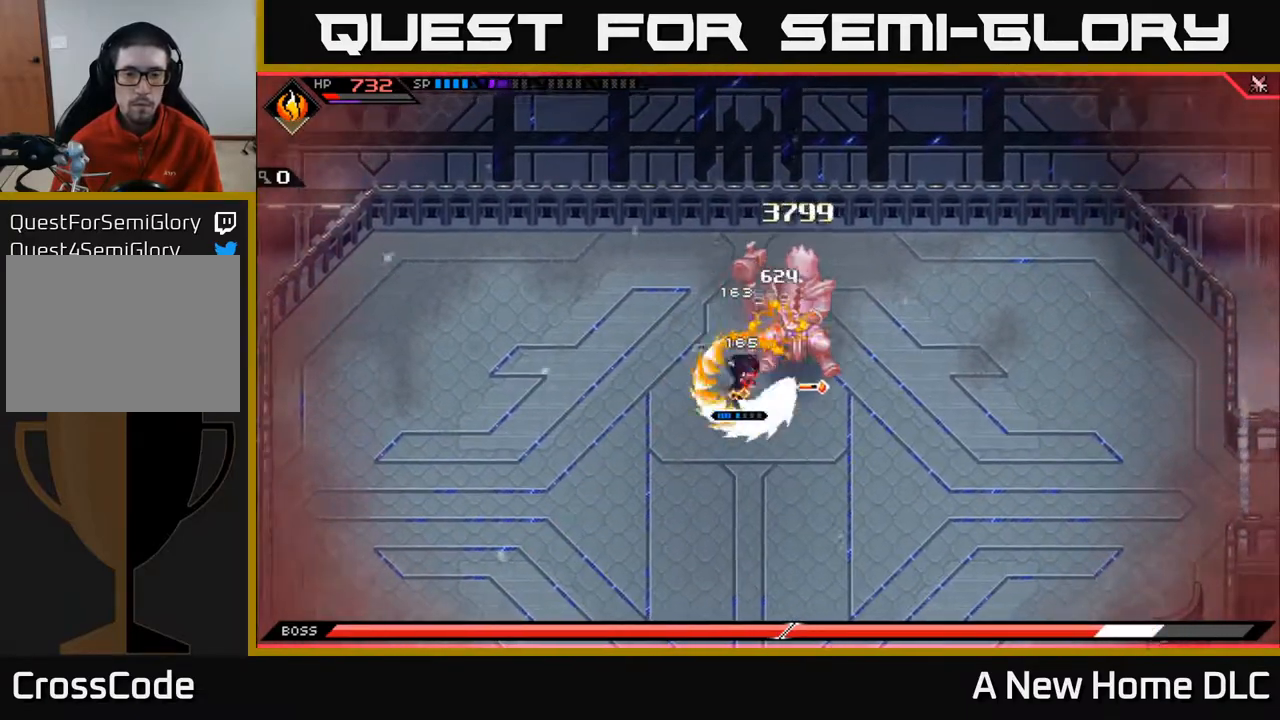
{"buttons": ["X"], "left_stick": "right", "right_stick": "center", "events": [[17, "X", "up"], [83, "L1", "down"], [100, "X", "down"], [183, "X", "up"], [200, "L1", "up"], [233, "left_stick", "right"], [283, "X", "down"], [333, "left_stick", "center"], [400, "X", "up"], [467, "left_stick", "right"], [483, "X", "down"]]}
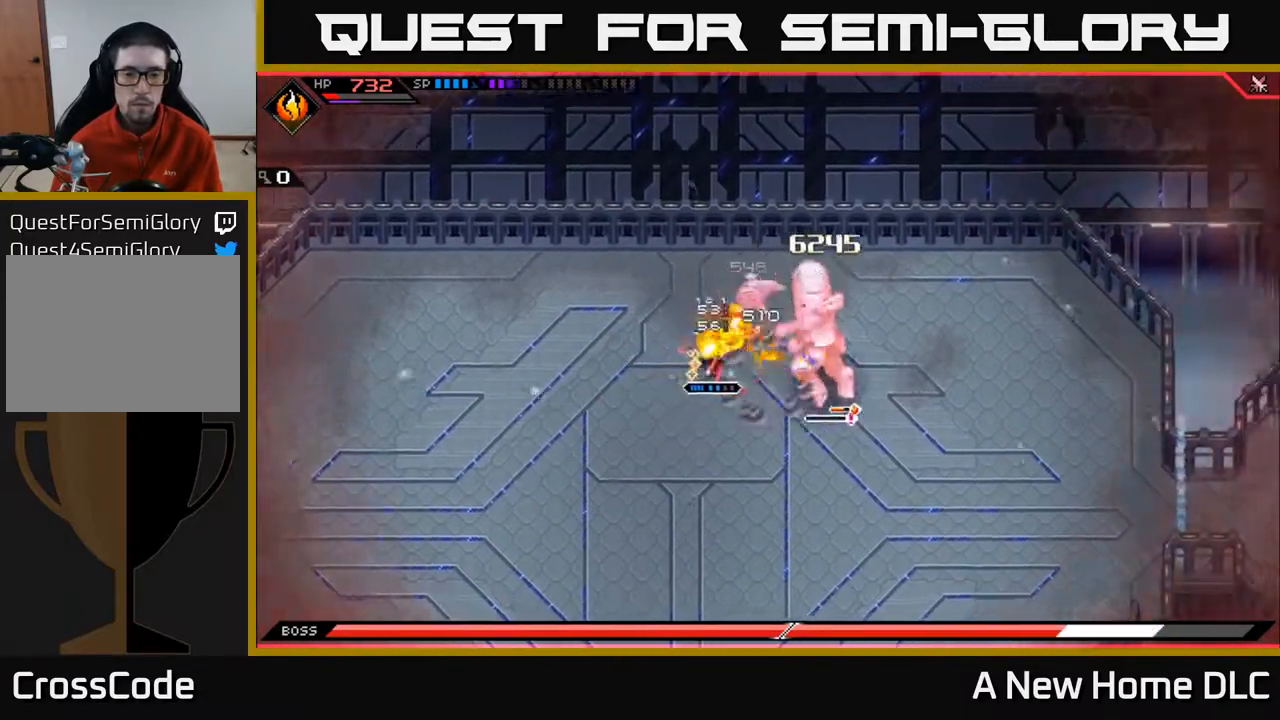
{"buttons": ["L1"], "left_stick": "right", "right_stick": "center", "events": [[67, "left_stick", "down-right"], [83, "X", "up"], [150, "X", "down"], [233, "X", "up"], [233, "left_stick", "right"], [433, "L1", "down"]]}
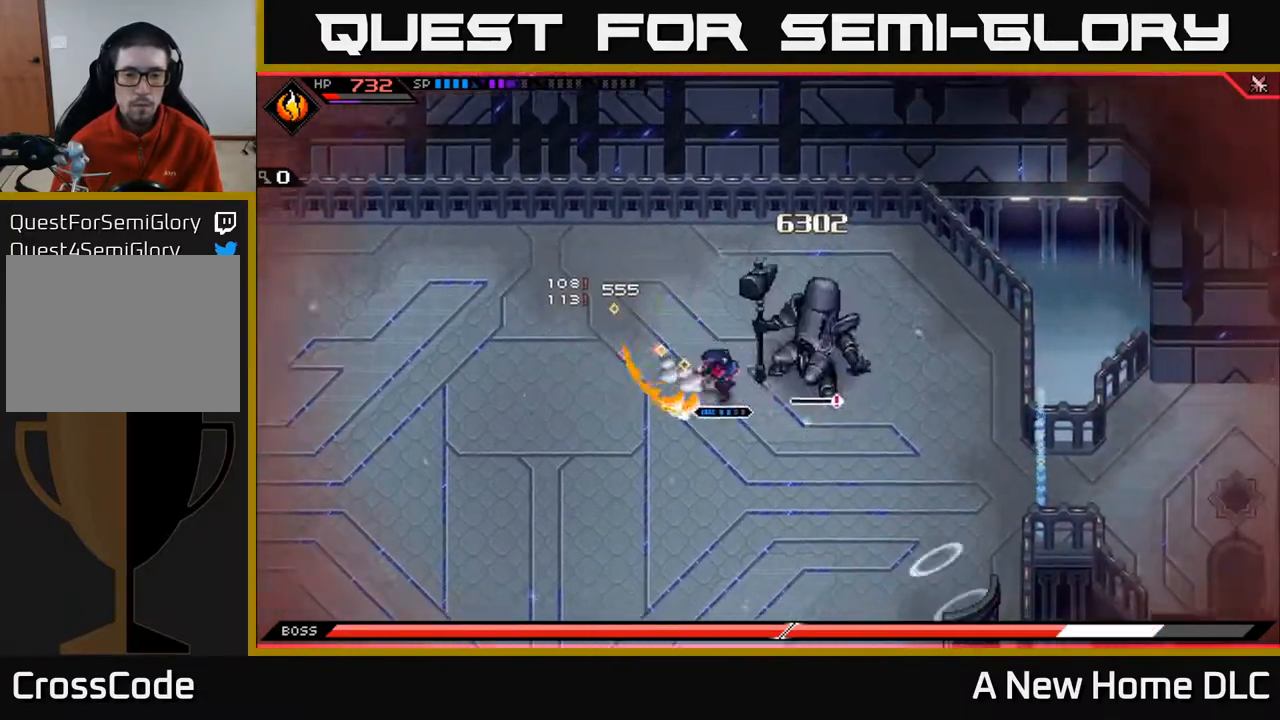
{"buttons": [], "left_stick": "up-right", "right_stick": "center", "events": [[33, "X", "down"], [50, "L1", "up"], [133, "X", "up"], [217, "X", "down"], [250, "left_stick", "center"], [317, "X", "up"], [433, "left_stick", "up-right"]]}
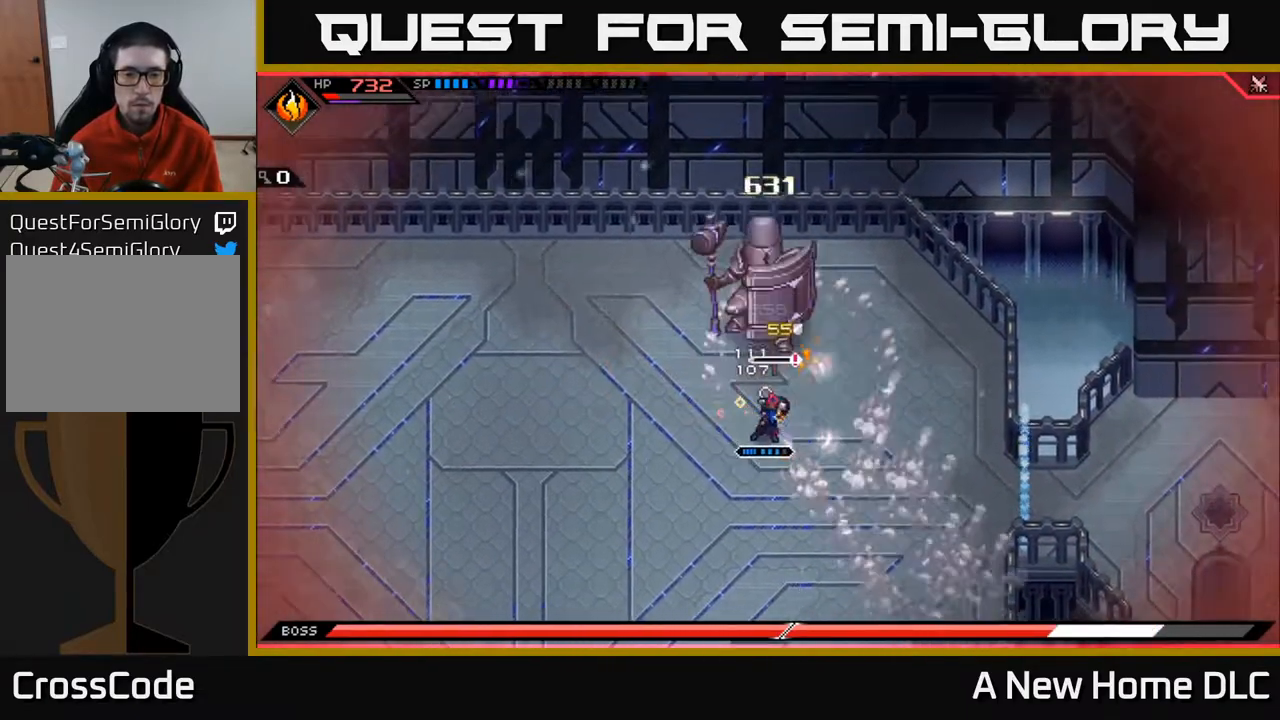
{"buttons": [], "left_stick": "down-left", "right_stick": "center", "events": [[67, "left_stick", "up-left"], [167, "left_stick", "left"], [283, "L1", "down"], [400, "L1", "up"], [450, "left_stick", "down-left"]]}
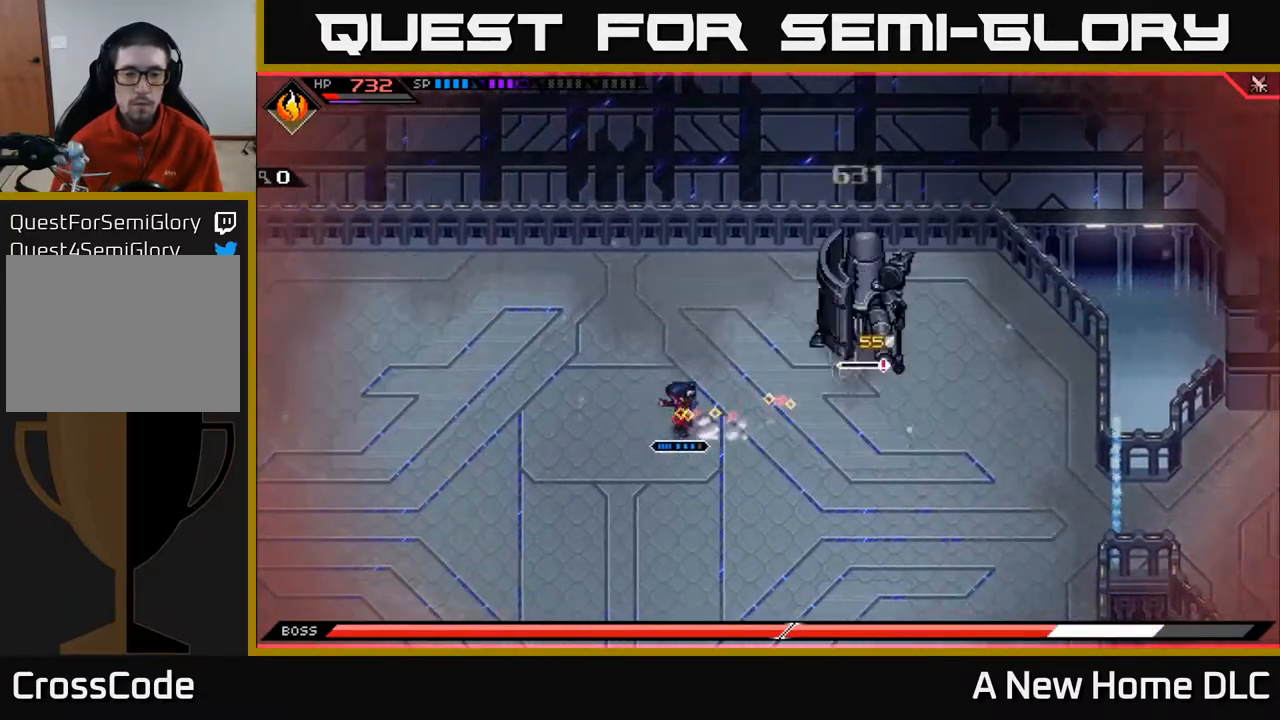
{"buttons": [], "left_stick": "down-left", "right_stick": "center", "events": []}
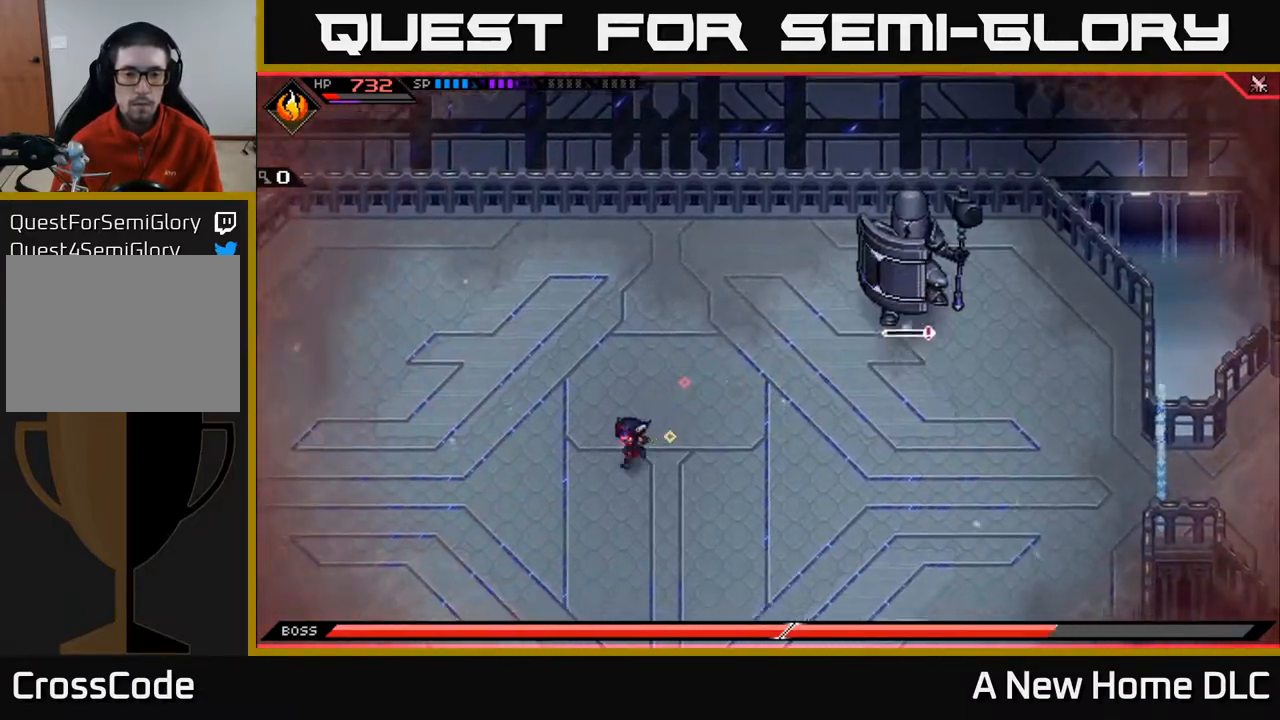
{"buttons": ["L1"], "left_stick": "up", "right_stick": "center", "events": [[283, "L1", "down"], [300, "left_stick", "up-left"], [383, "L1", "up"], [383, "left_stick", "up"], [433, "L1", "down"]]}
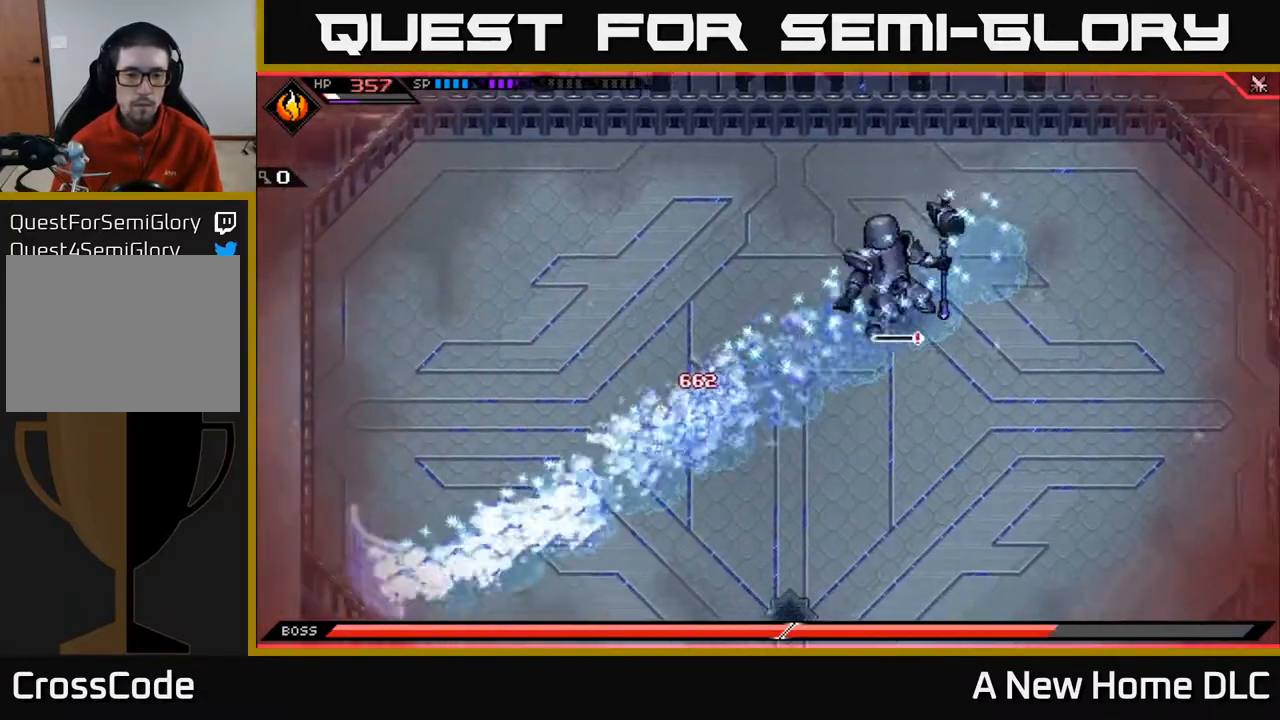
{"buttons": ["L1"], "left_stick": "up-right", "right_stick": "center", "events": [[33, "L1", "up"], [100, "L1", "down"], [167, "left_stick", "up-right"], [217, "L1", "up"], [267, "L1", "down"], [383, "L1", "up"], [467, "L1", "down"]]}
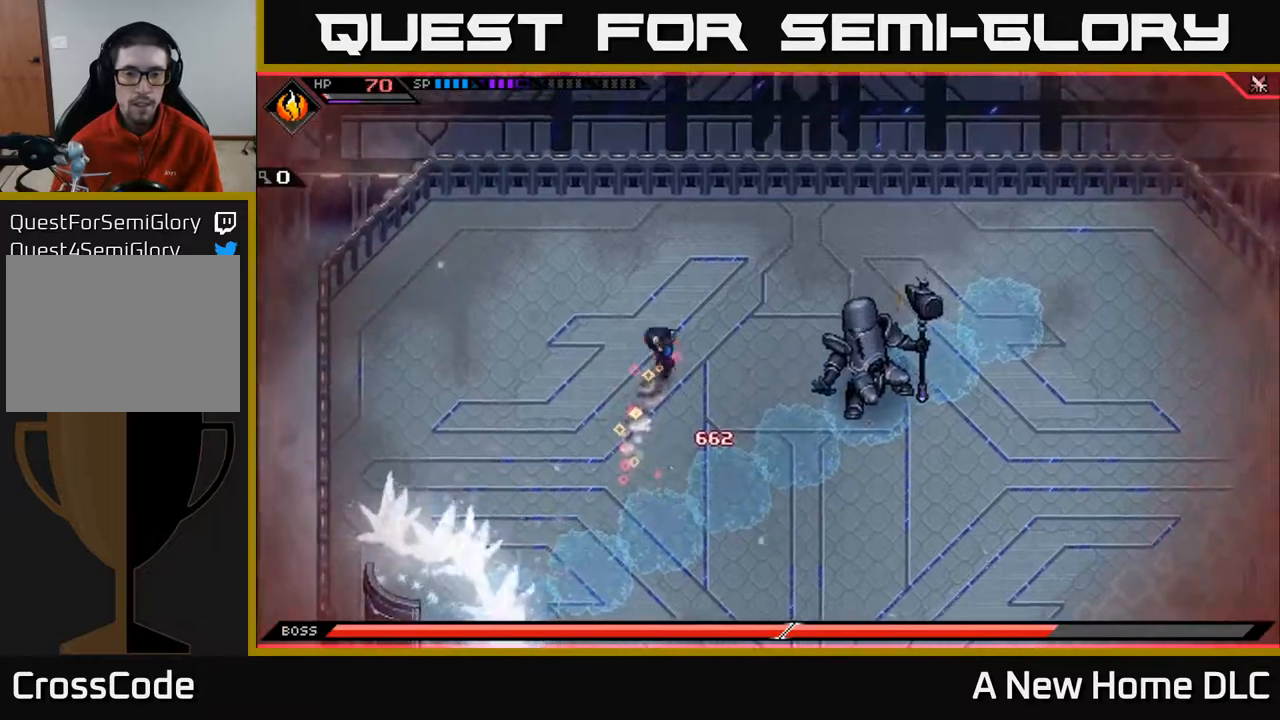
{"buttons": [], "left_stick": "center", "right_stick": "down-right", "events": [[33, "right_stick", "right"], [50, "R2", "down"], [67, "L1", "up"], [200, "R2", "up"], [200, "left_stick", "center"], [450, "right_stick", "down-right"]]}
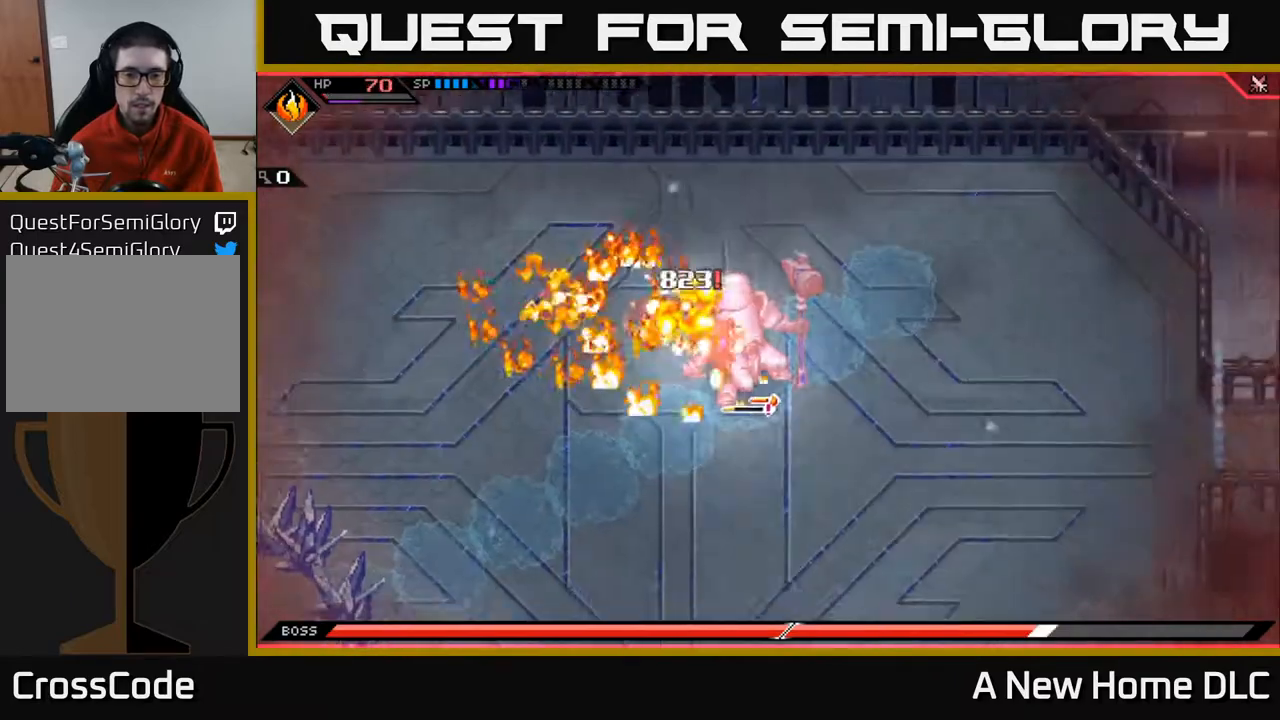
{"buttons": [], "left_stick": "right", "right_stick": "center", "events": [[417, "left_stick", "right"], [483, "right_stick", "center"]]}
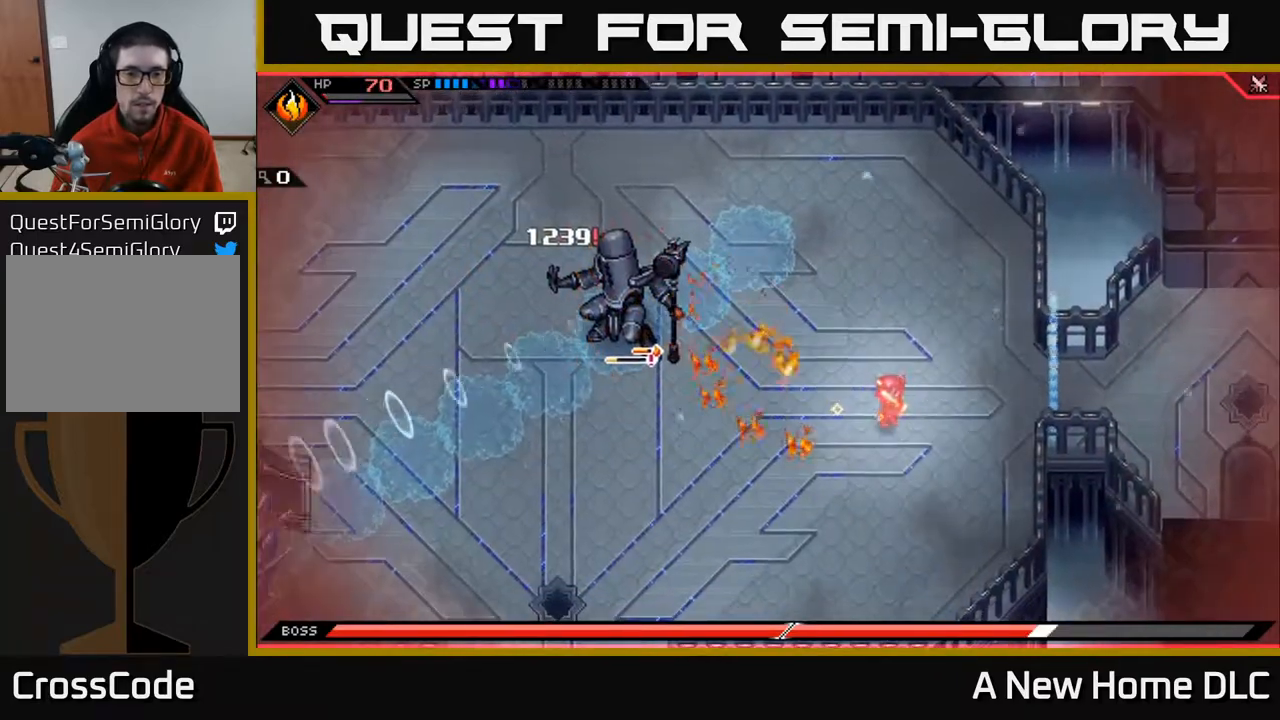
{"buttons": [], "left_stick": "left", "right_stick": "center", "events": [[33, "left_stick", "left"], [150, "L1", "down"], [250, "L1", "up"], [333, "L1", "down"], [400, "X", "down"], [467, "L1", "up"], [500, "X", "up"]]}
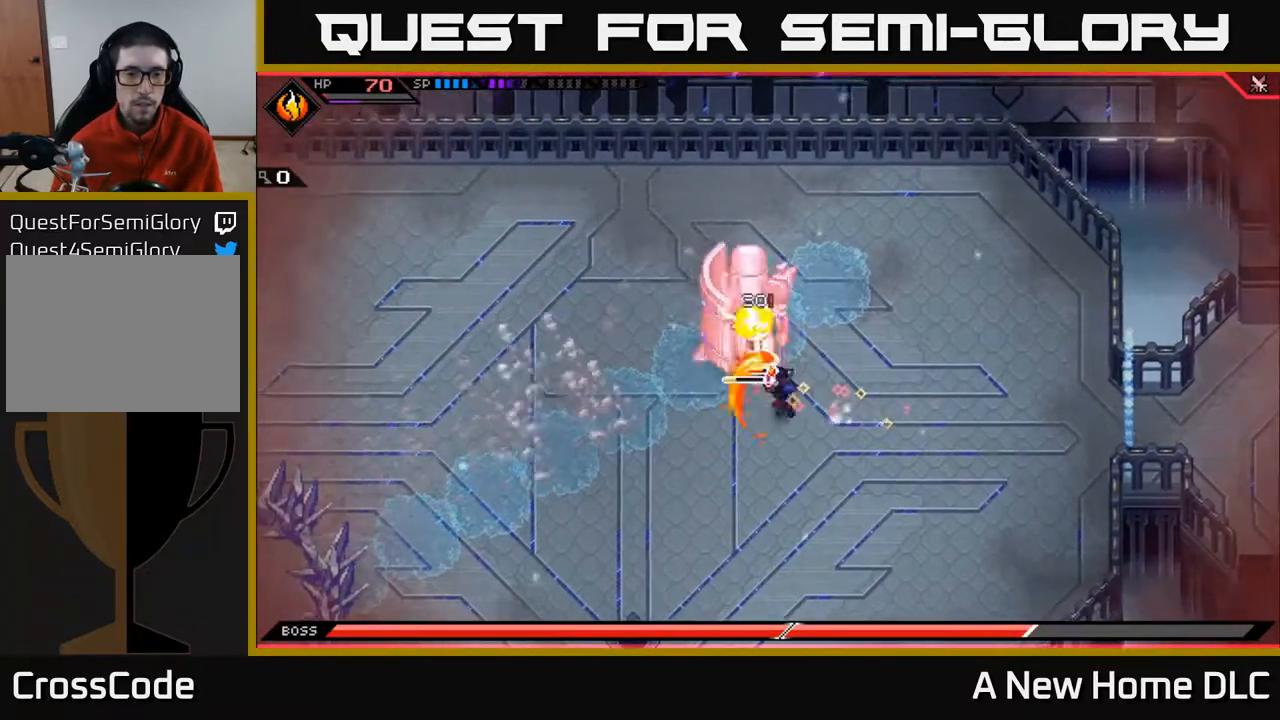
{"buttons": [], "left_stick": "down-right", "right_stick": "center", "events": [[67, "left_stick", "center"], [83, "X", "down"], [200, "X", "up"], [267, "X", "down"], [383, "X", "up"], [483, "left_stick", "down-right"]]}
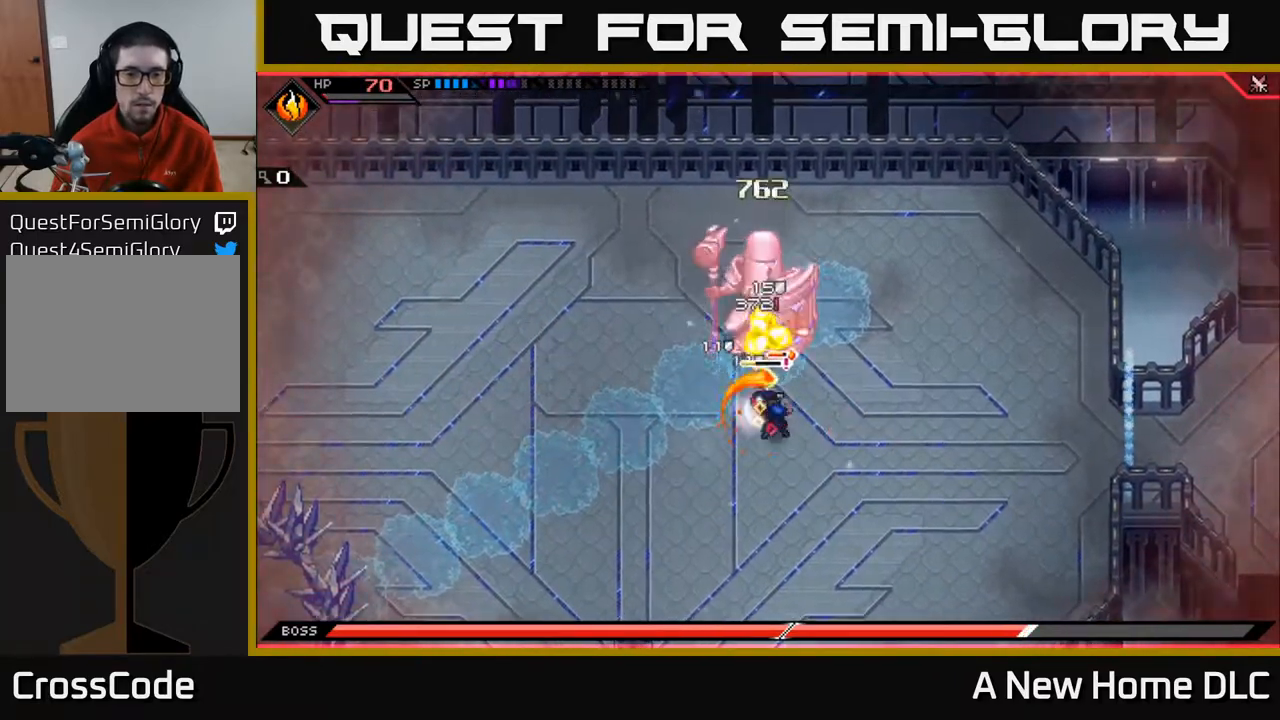
{"buttons": [], "left_stick": "center", "right_stick": "up-left", "events": [[67, "L1", "down"], [200, "L1", "up"], [200, "right_stick", "up"], [317, "left_stick", "center"], [450, "right_stick", "up-left"]]}
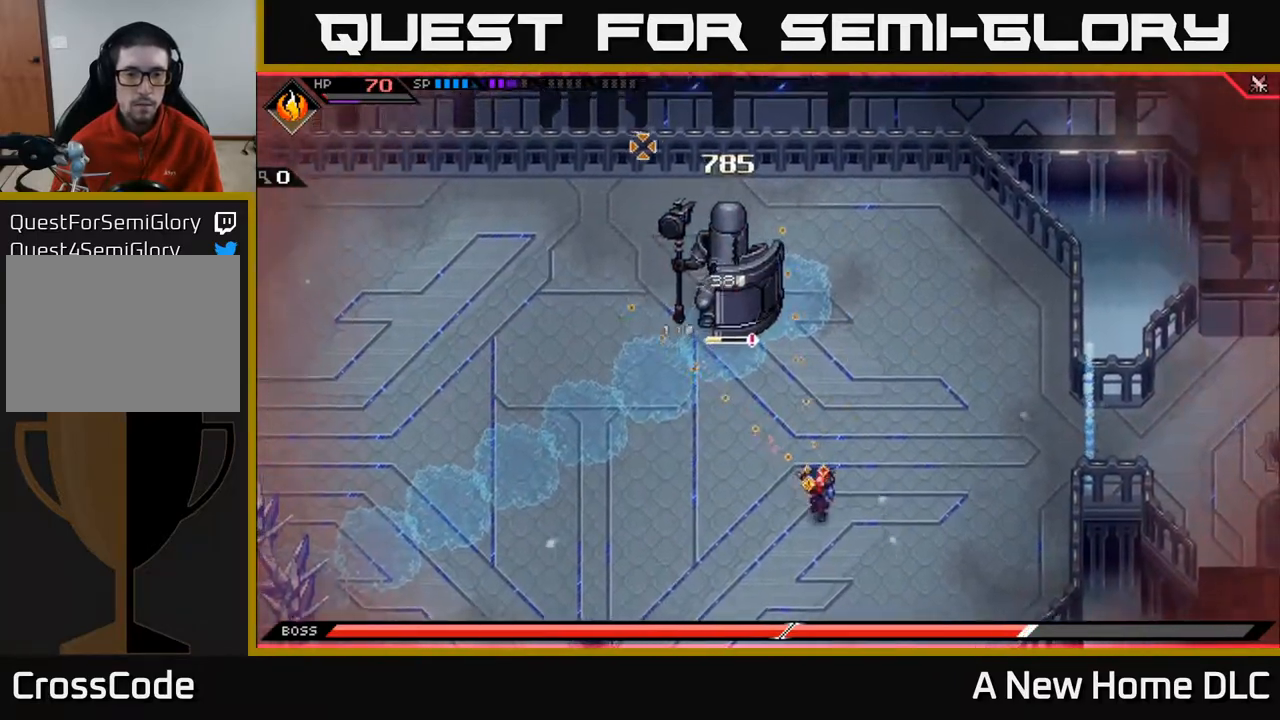
{"buttons": [], "left_stick": "down-left", "right_stick": "up", "events": [[133, "left_stick", "down-left"], [233, "right_stick", "up"]]}
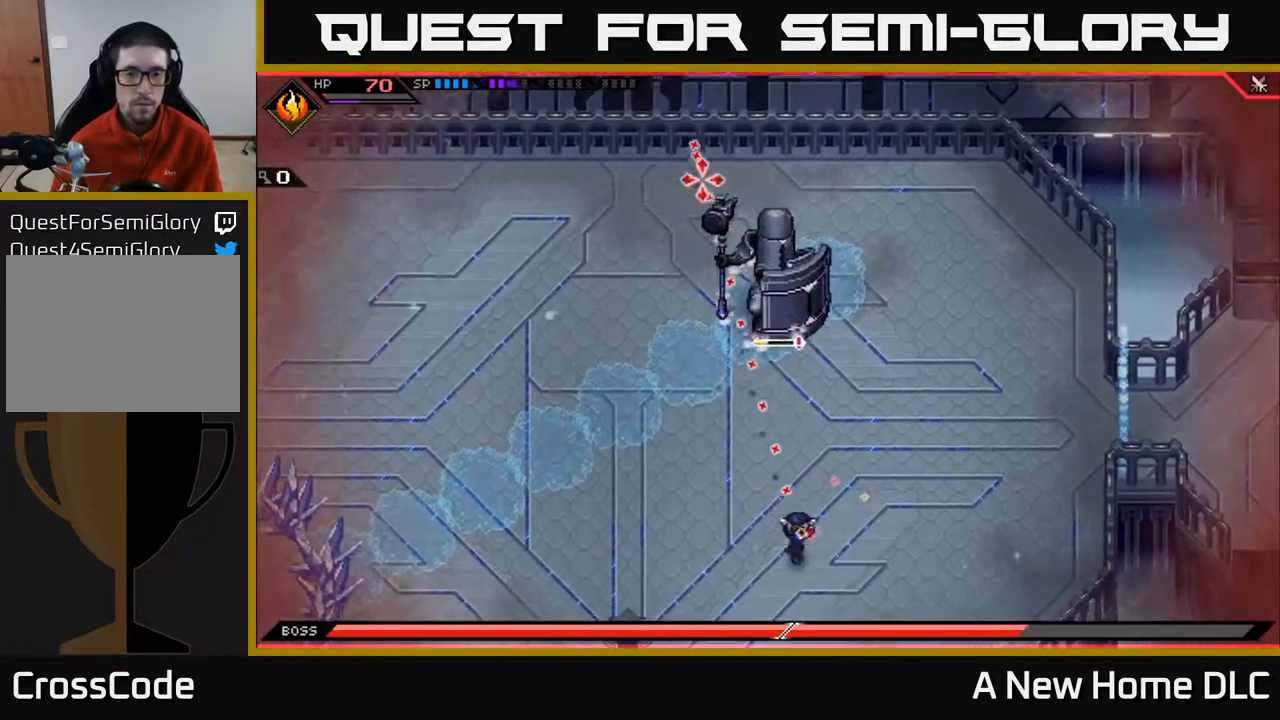
{"buttons": [], "left_stick": "left", "right_stick": "up", "events": [[50, "left_stick", "left"]]}
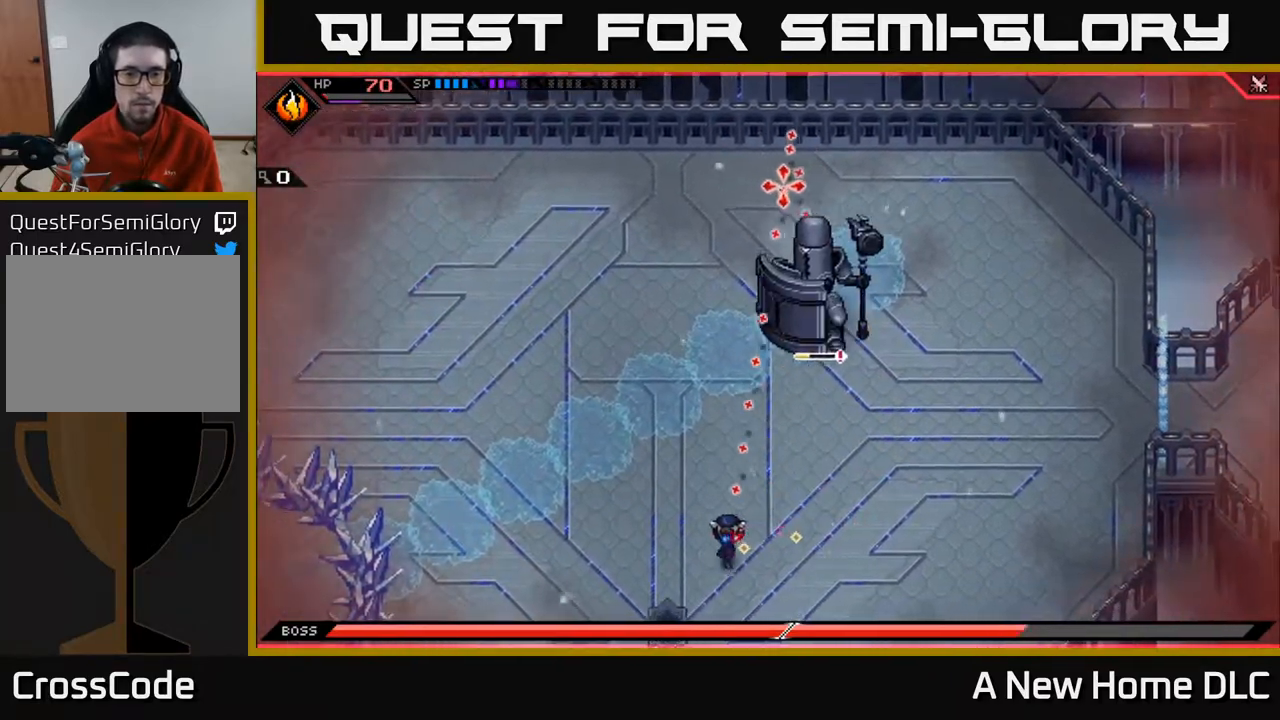
{"buttons": [], "left_stick": "left", "right_stick": "up", "events": [[367, "R1", "down"], [483, "R1", "up"]]}
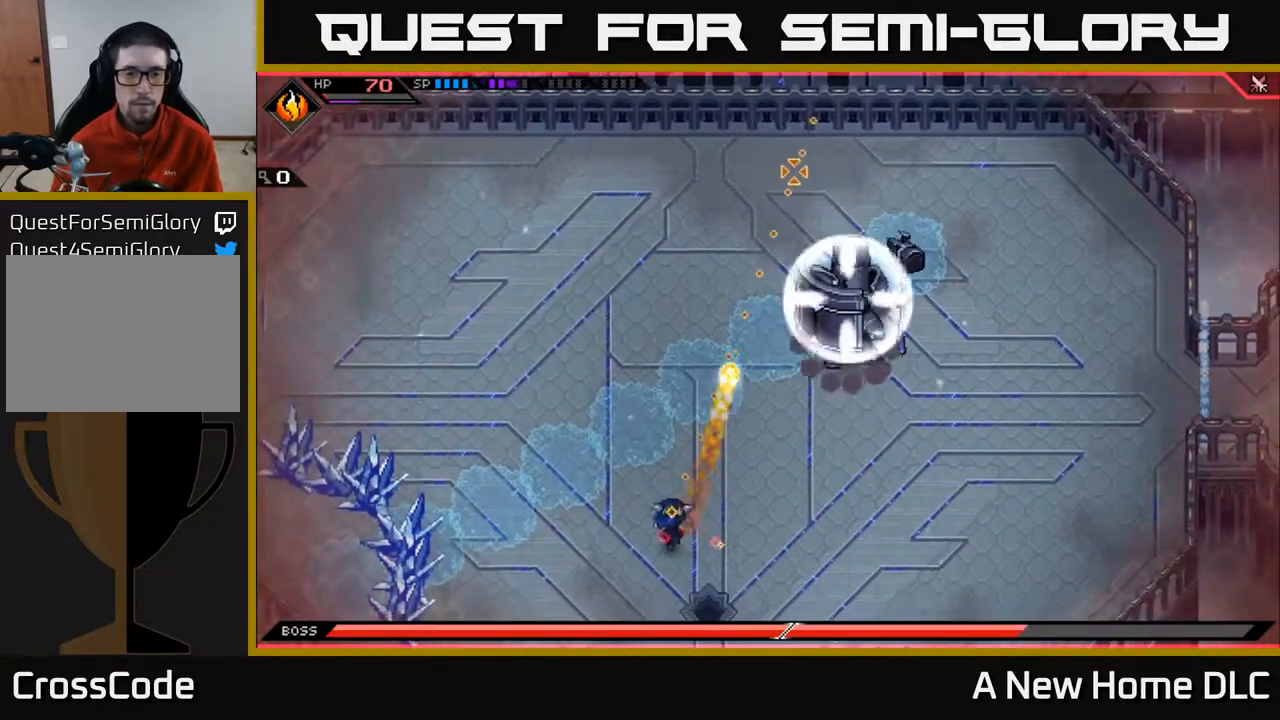
{"buttons": [], "left_stick": "left", "right_stick": "up", "events": [[67, "left_stick", "center"], [250, "left_stick", "left"], [367, "R1", "down"], [500, "R1", "up"]]}
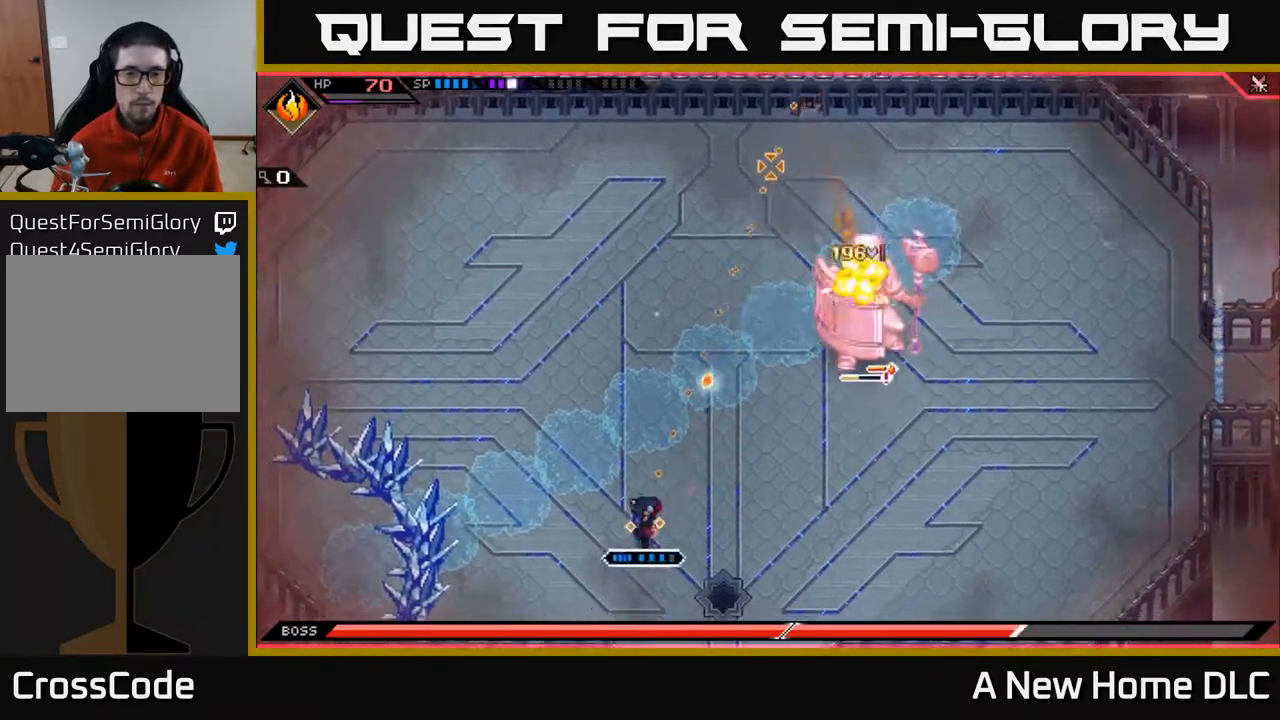
{"buttons": [], "left_stick": "left", "right_stick": "center", "events": [[100, "right_stick", "up-right"], [450, "right_stick", "center"]]}
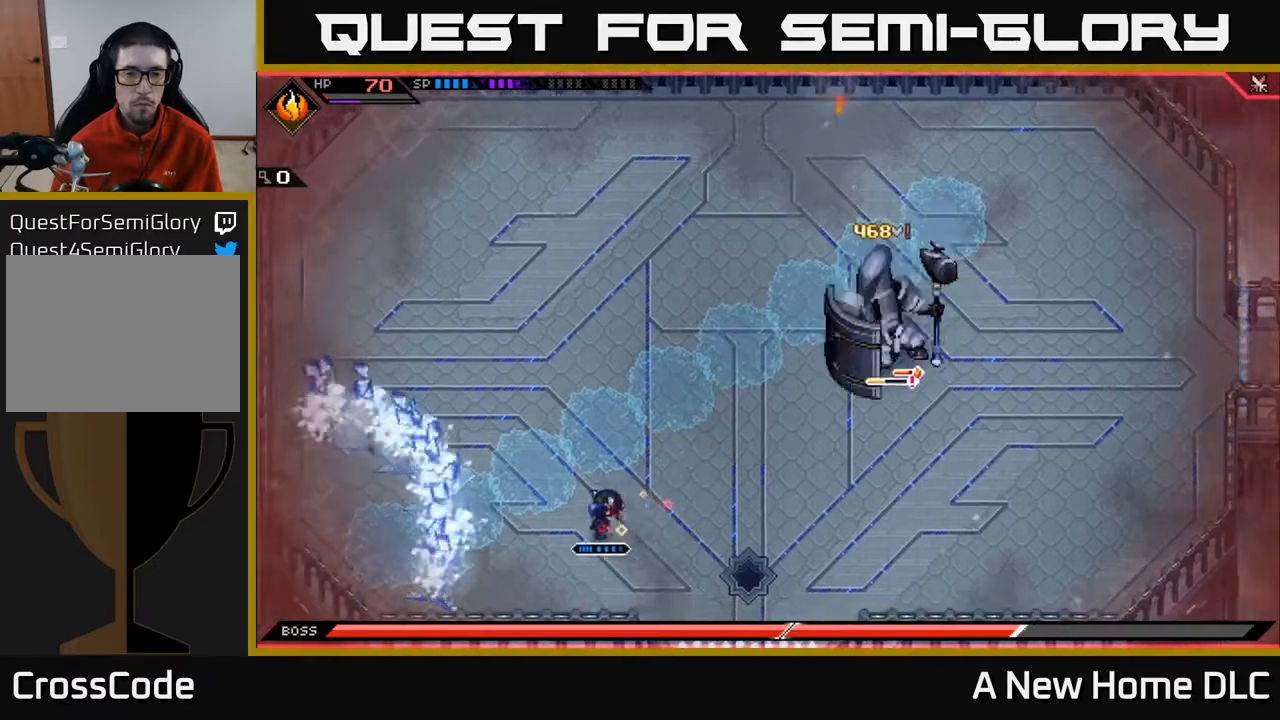
{"buttons": ["L1"], "left_stick": "right", "right_stick": "center", "events": [[67, "left_stick", "up"], [100, "L1", "down"], [183, "L1", "up"], [250, "L1", "down"], [350, "L1", "up"], [417, "left_stick", "right"], [483, "L1", "down"]]}
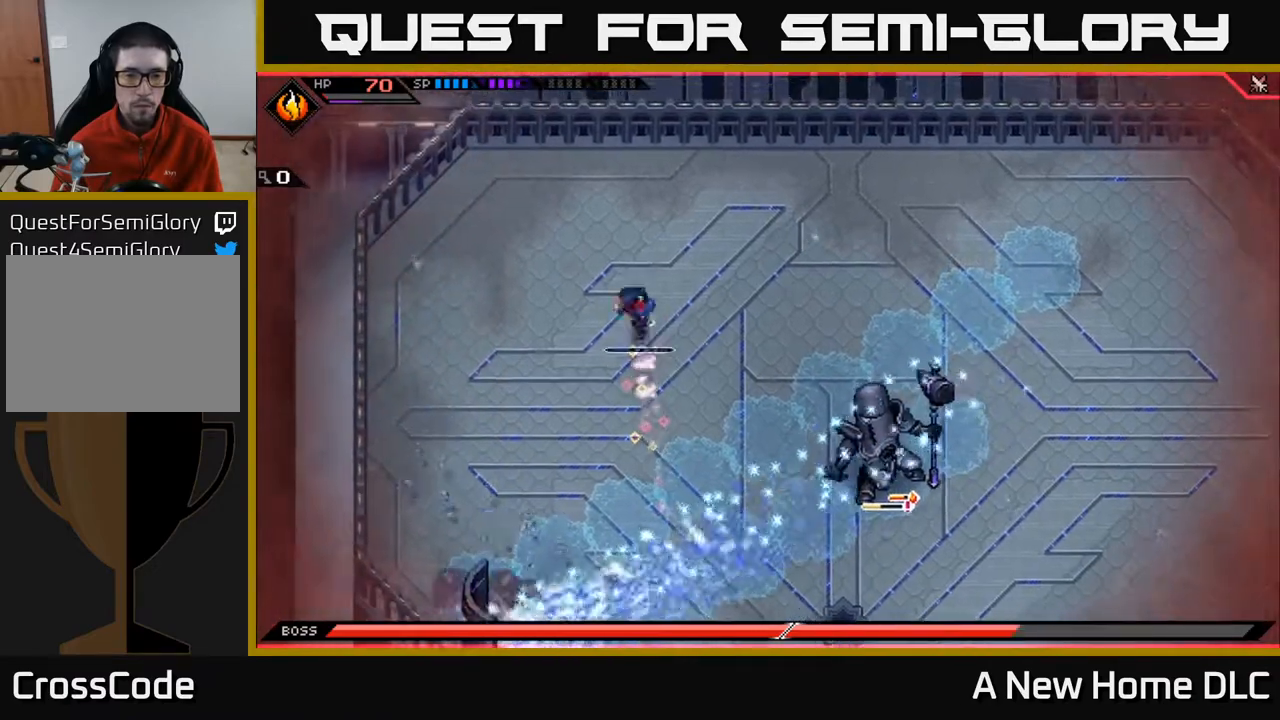
{"buttons": [], "left_stick": "center", "right_stick": "down-right", "events": [[83, "L1", "up"], [117, "R2", "down"], [117, "right_stick", "down-right"], [217, "left_stick", "center"], [267, "R2", "up"]]}
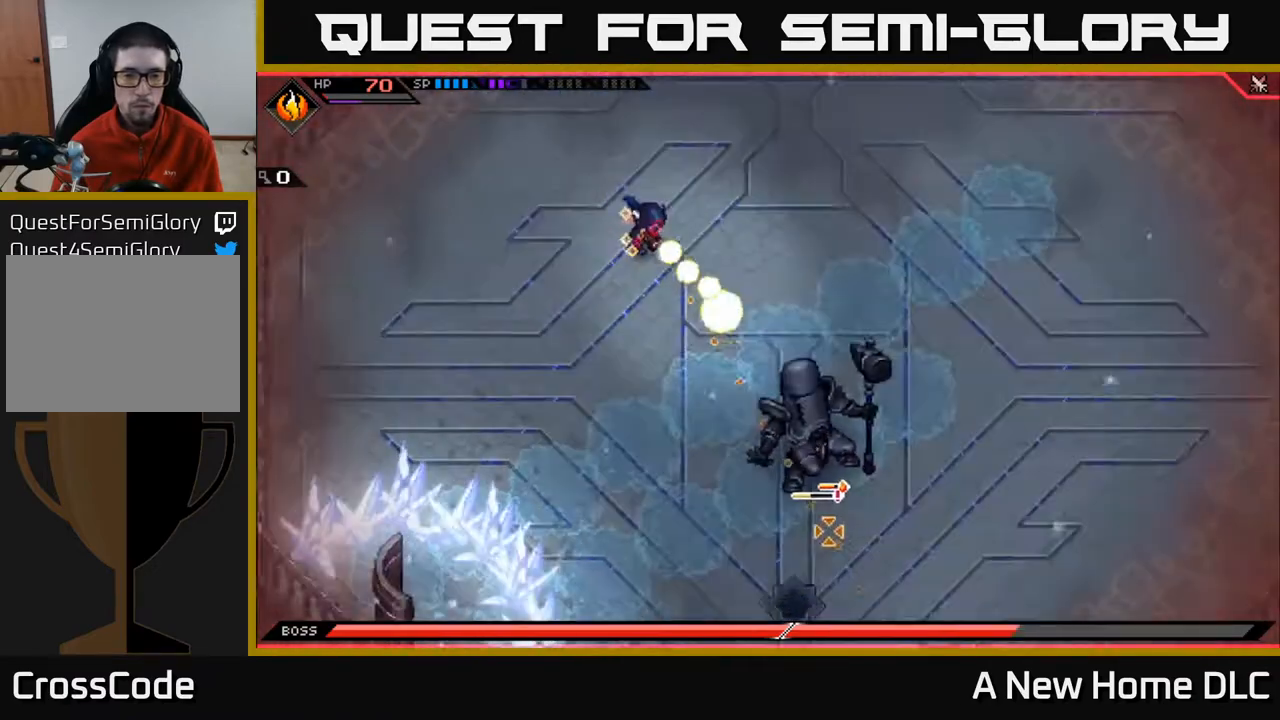
{"buttons": [], "left_stick": "center", "right_stick": "down-right", "events": []}
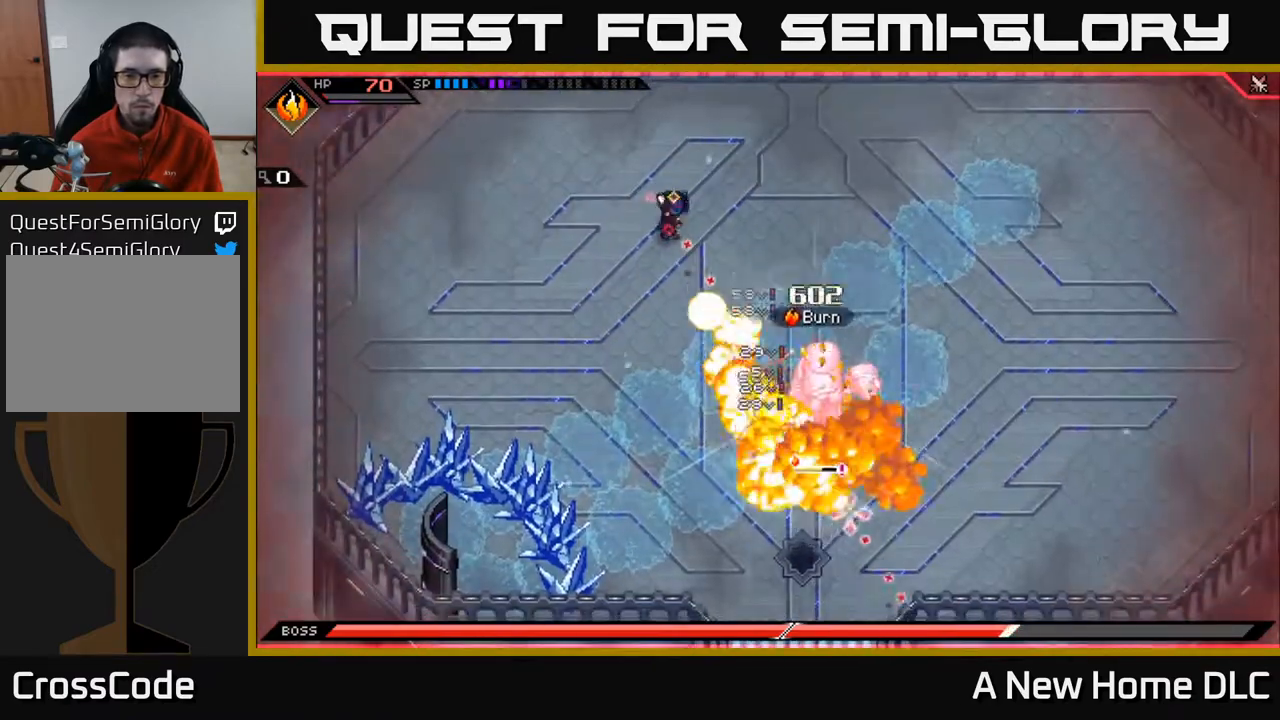
{"buttons": ["L1"], "left_stick": "up-right", "right_stick": "down-right", "events": [[217, "R2", "down"], [317, "R2", "up"], [367, "left_stick", "up-right"], [400, "L1", "down"]]}